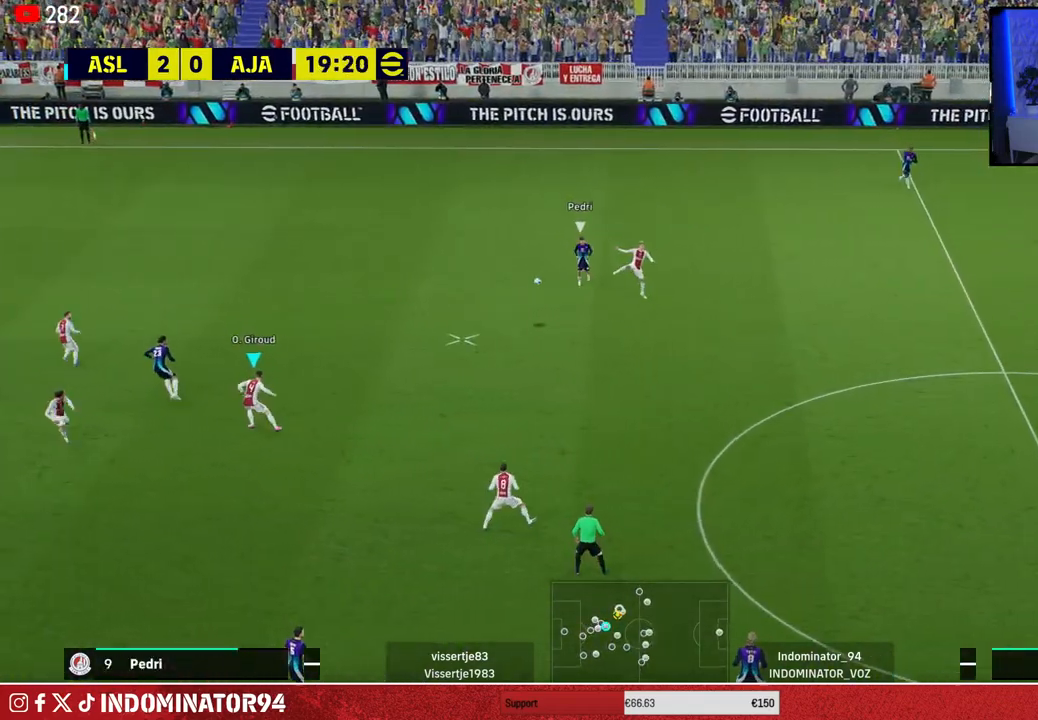
Gameplay with a controller (PlayStation layout); each line is a JSON object with the inputs held at the frame after it. "events" lists button and stick changes between this image and that frame as [ms after this image, input, new state], when the widget could be followed in between.
{"buttons": [], "left_stick": "down-right", "right_stick": "center", "events": [[33, "R1", "up"], [167, "CROSS", "down"], [167, "left_stick", "down-right"], [267, "CROSS", "up"]]}
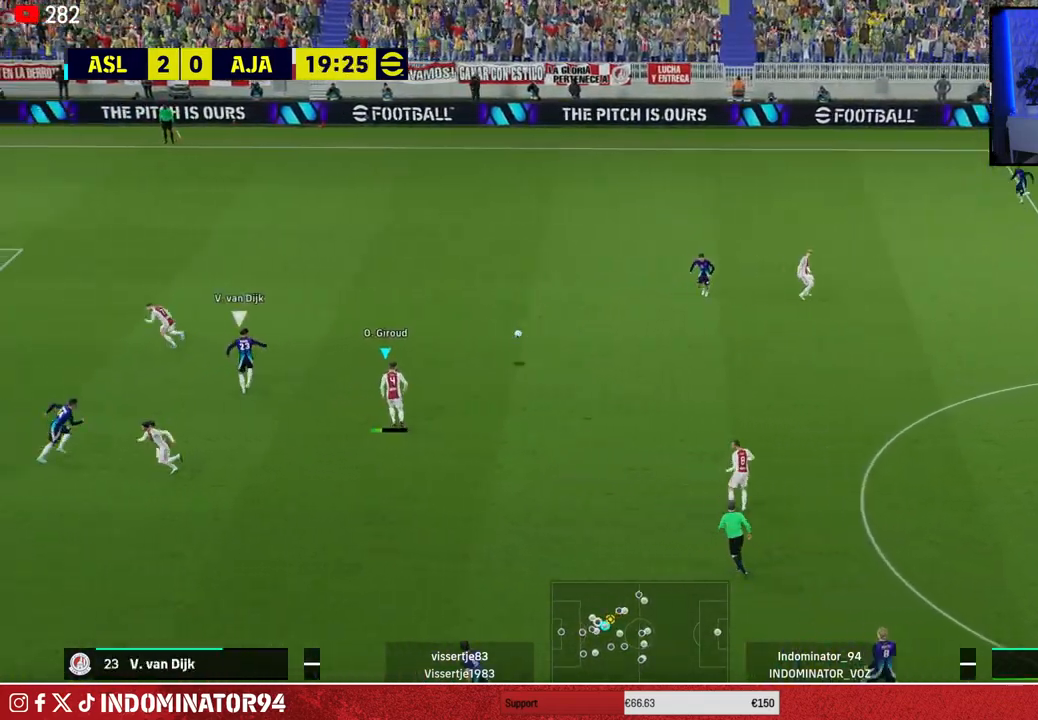
{"buttons": [], "left_stick": "left", "right_stick": "center", "events": [[200, "left_stick", "left"]]}
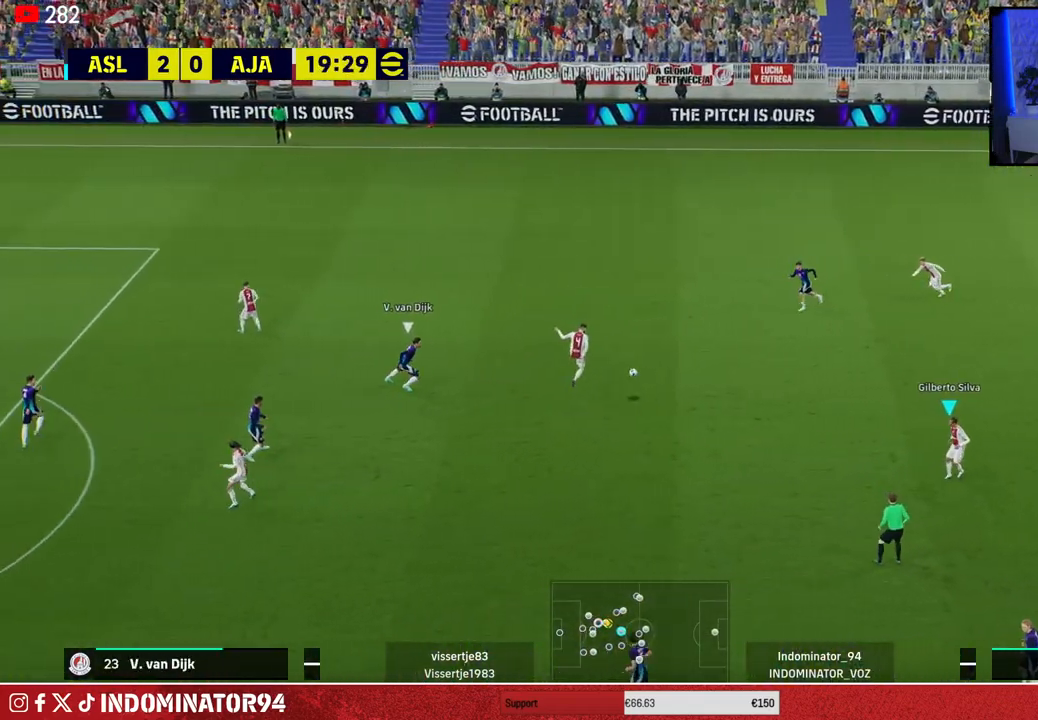
{"buttons": [], "left_stick": "left", "right_stick": "center", "events": []}
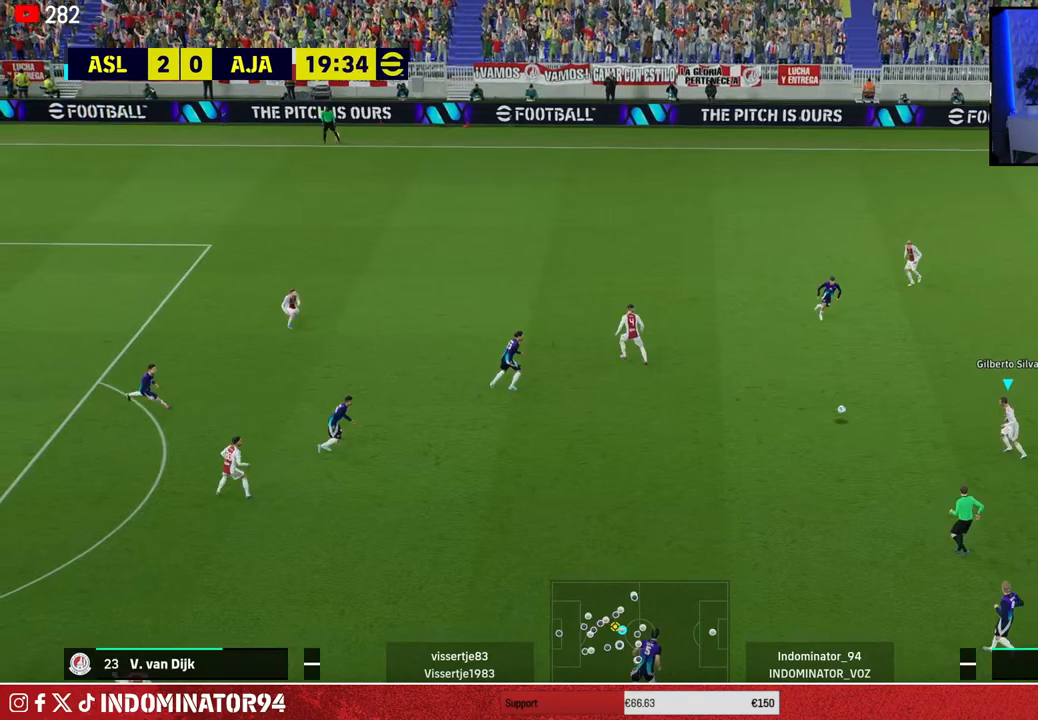
{"buttons": ["R1"], "left_stick": "down-left", "right_stick": "center", "events": [[267, "left_stick", "down-left"], [350, "R1", "down"]]}
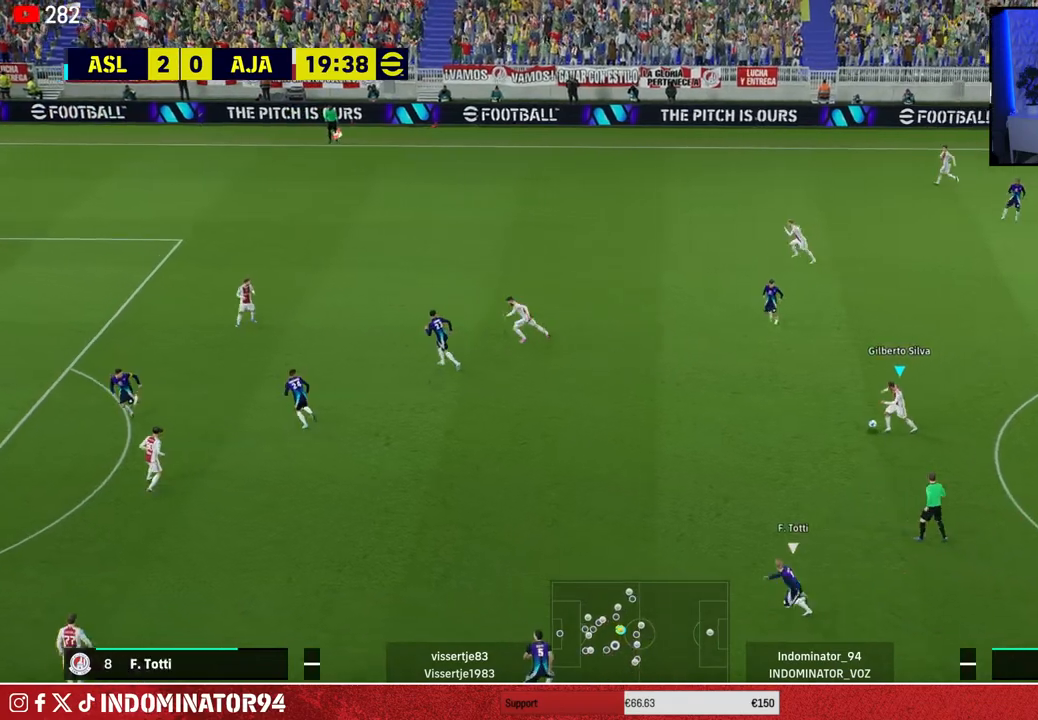
{"buttons": [], "left_stick": "down-left", "right_stick": "center", "events": [[167, "R1", "up"]]}
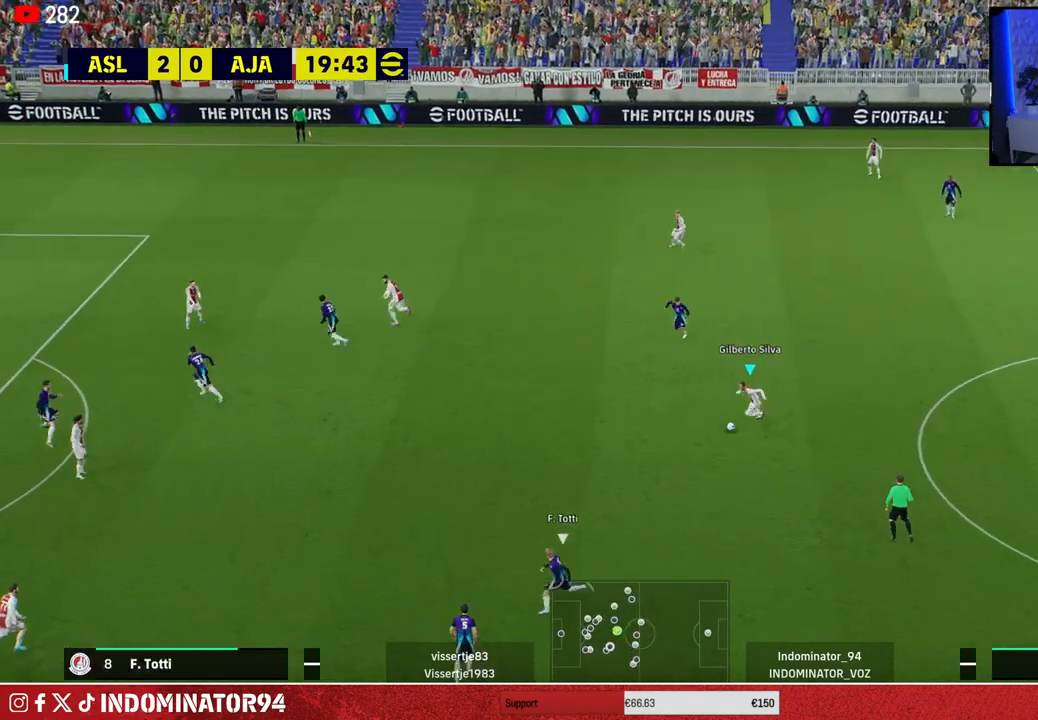
{"buttons": [], "left_stick": "left", "right_stick": "center", "events": [[117, "left_stick", "left"]]}
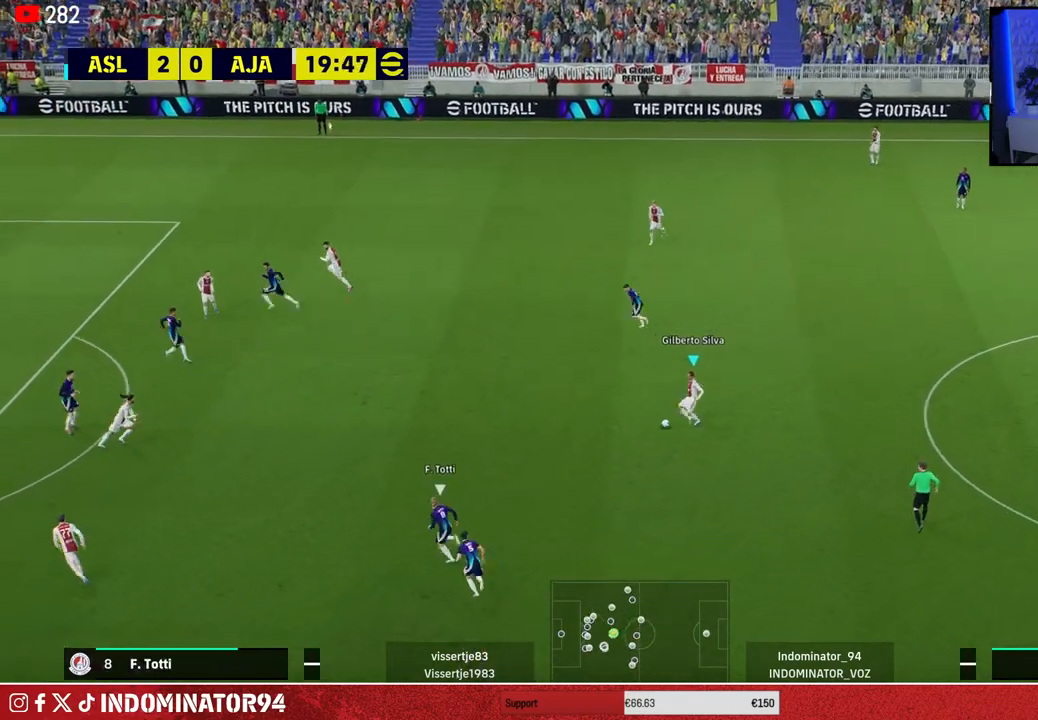
{"buttons": [], "left_stick": "left", "right_stick": "center", "events": [[17, "CROSS", "down"], [200, "CROSS", "up"]]}
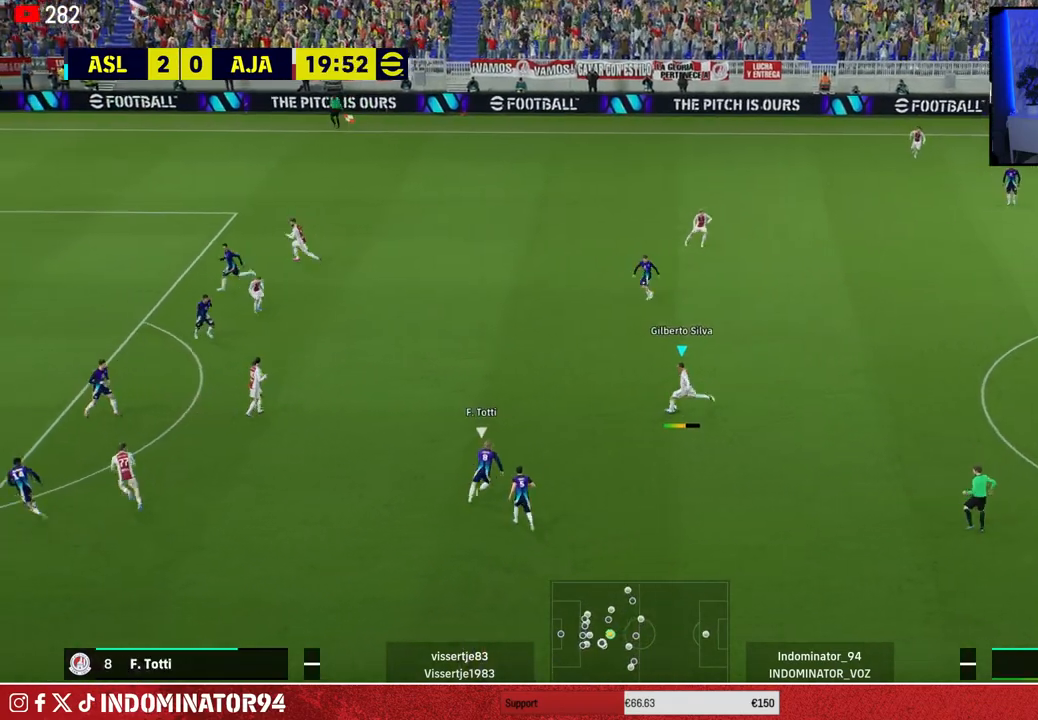
{"buttons": [], "left_stick": "down", "right_stick": "center", "events": [[183, "left_stick", "up-left"], [467, "left_stick", "down"]]}
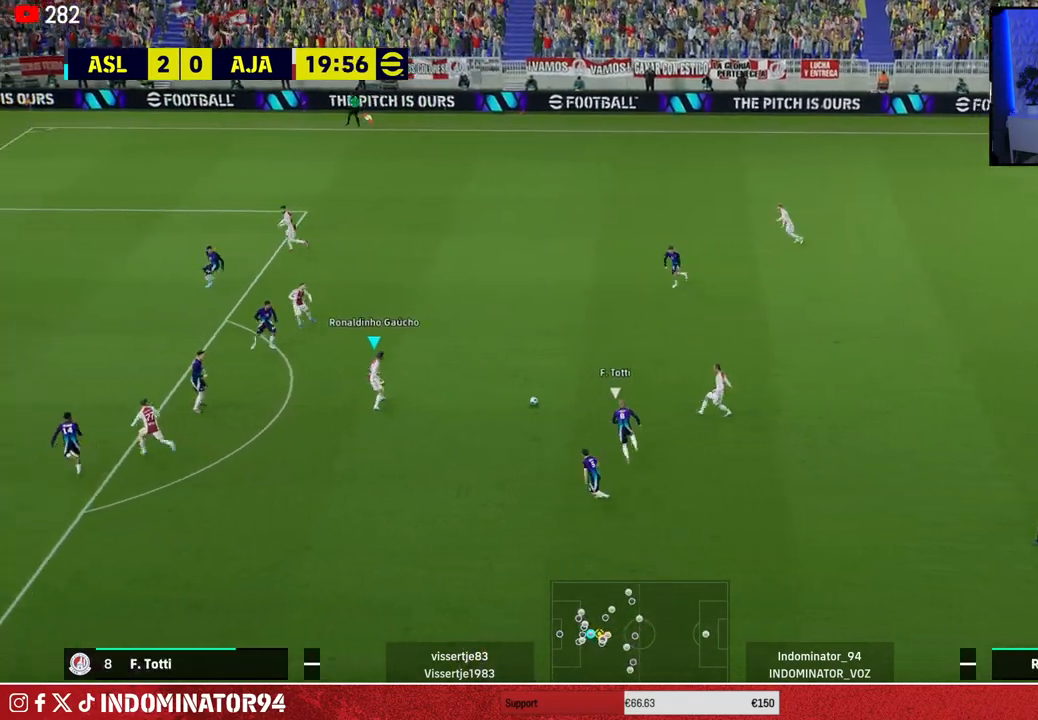
{"buttons": [], "left_stick": "up", "right_stick": "center", "events": [[300, "left_stick", "left"], [350, "left_stick", "up"]]}
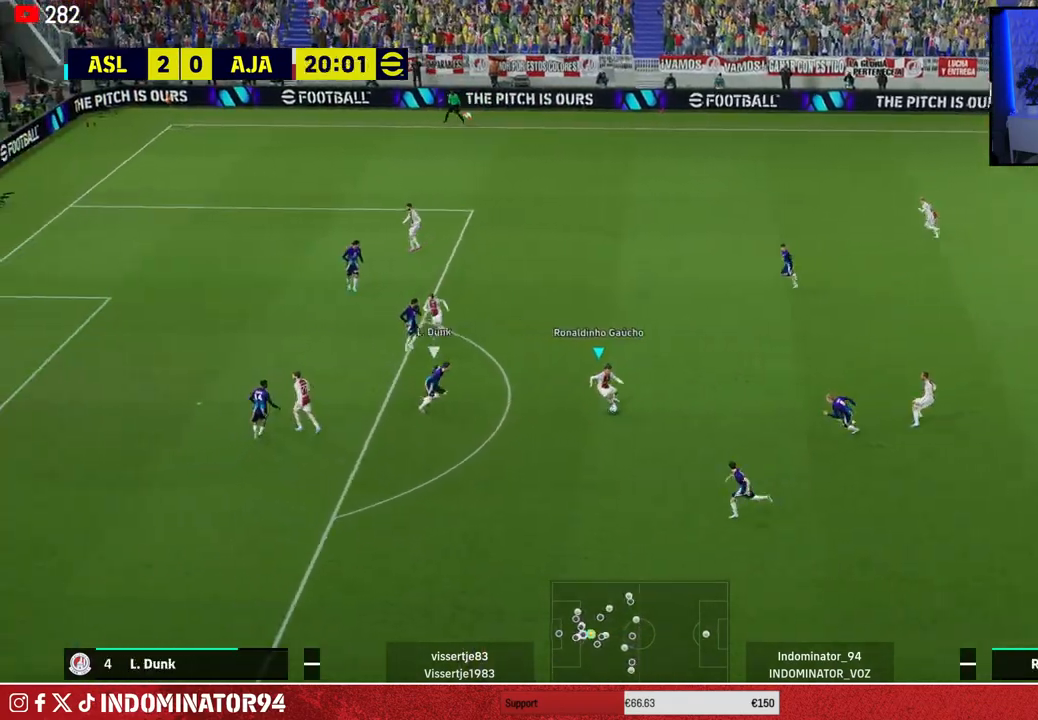
{"buttons": [], "left_stick": "up", "right_stick": "center", "events": []}
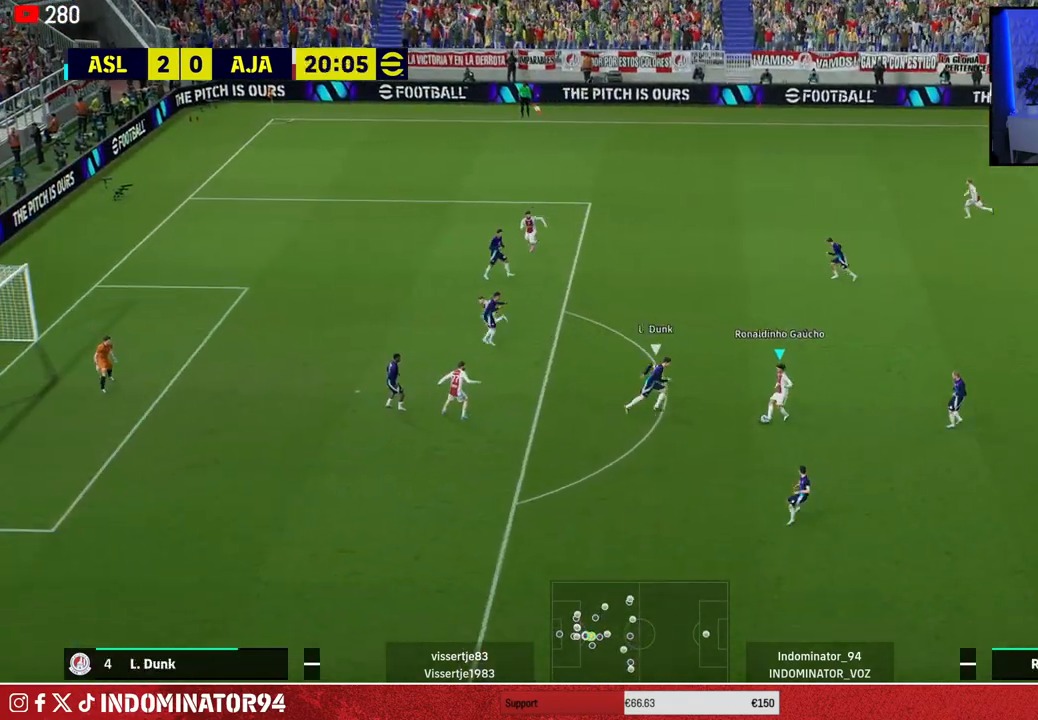
{"buttons": ["R1"], "left_stick": "up-left", "right_stick": "center", "events": [[67, "R1", "down"], [300, "left_stick", "up-left"]]}
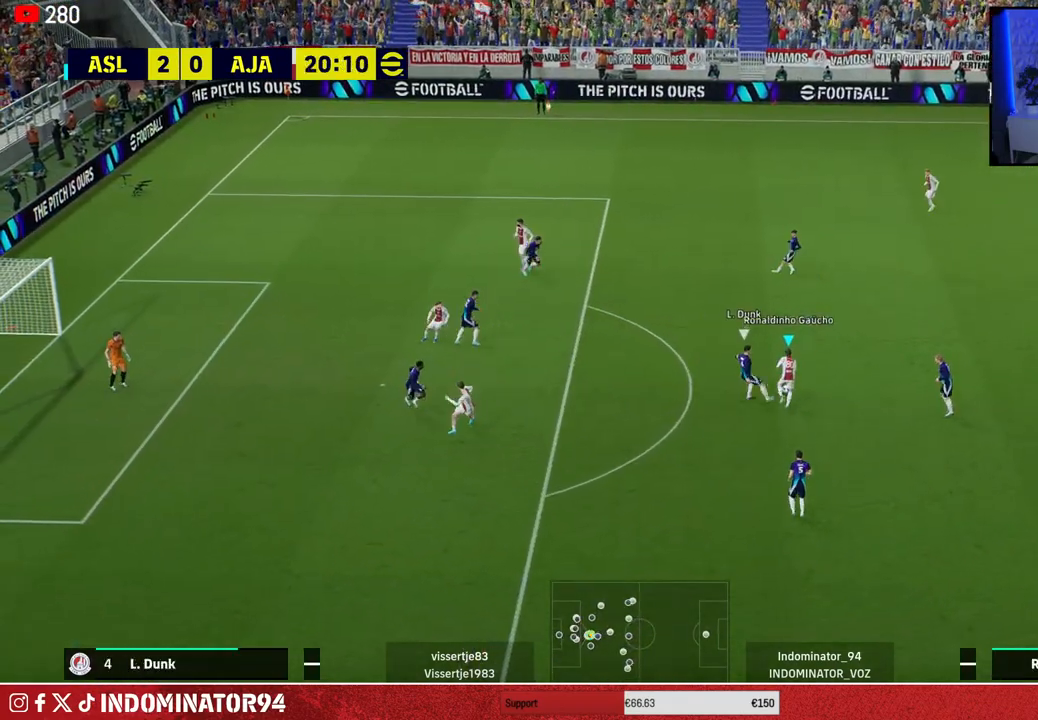
{"buttons": [], "left_stick": "up-left", "right_stick": "center", "events": [[383, "R1", "up"]]}
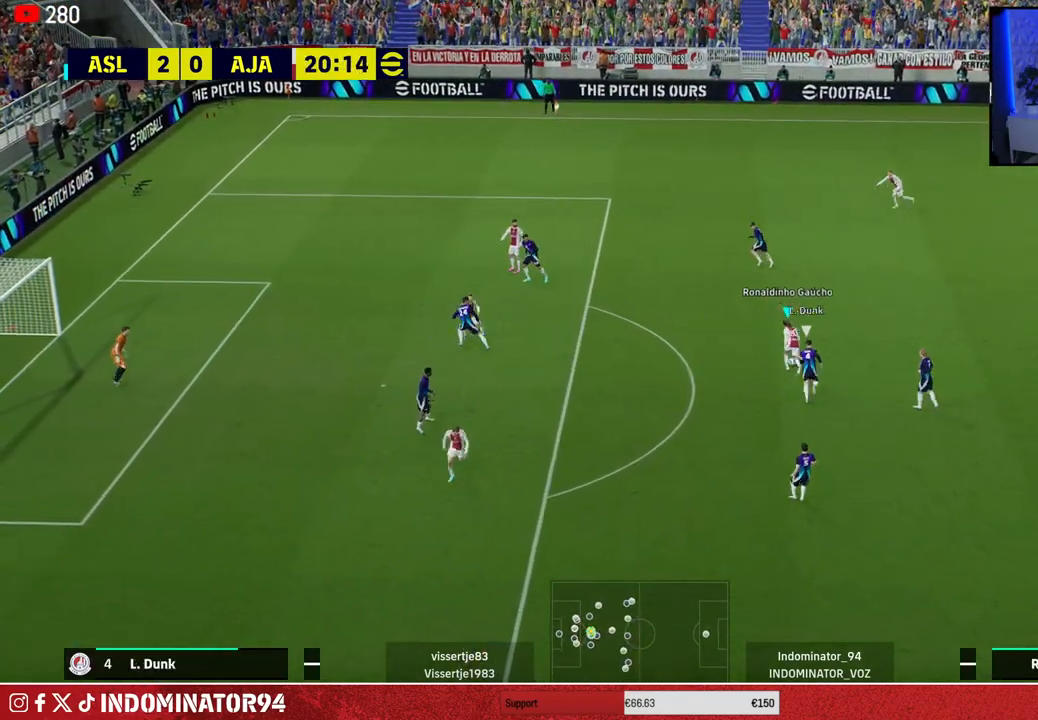
{"buttons": ["R1"], "left_stick": "left", "right_stick": "center", "events": [[183, "left_stick", "left"], [267, "R1", "down"]]}
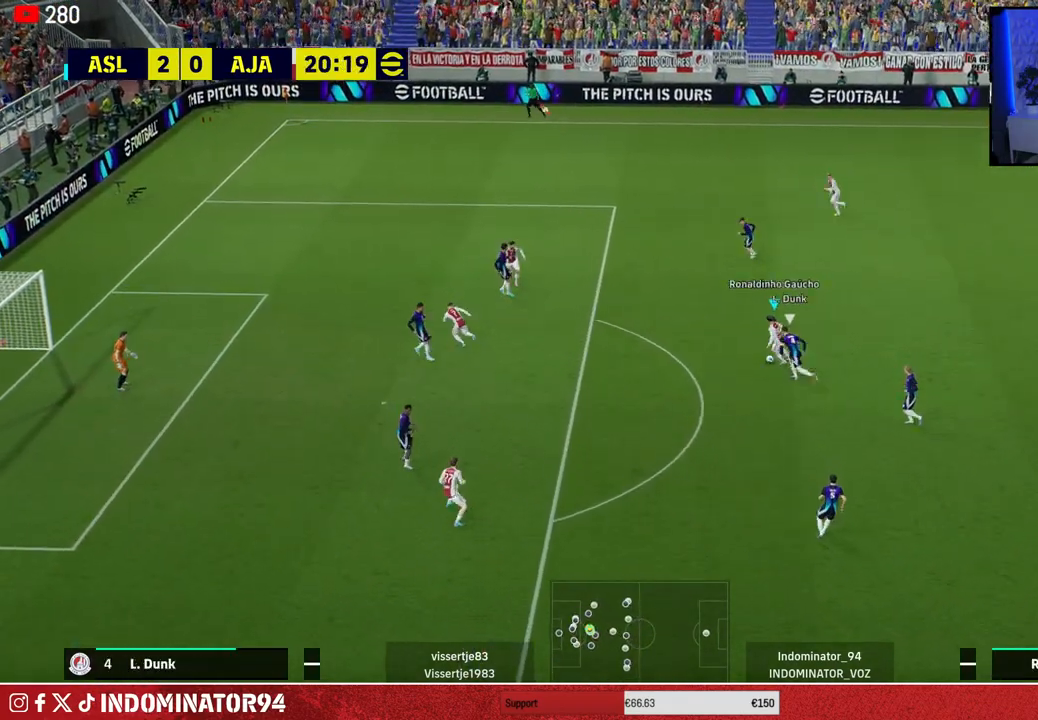
{"buttons": ["R1"], "left_stick": "down-left", "right_stick": "center", "events": [[333, "left_stick", "down-left"]]}
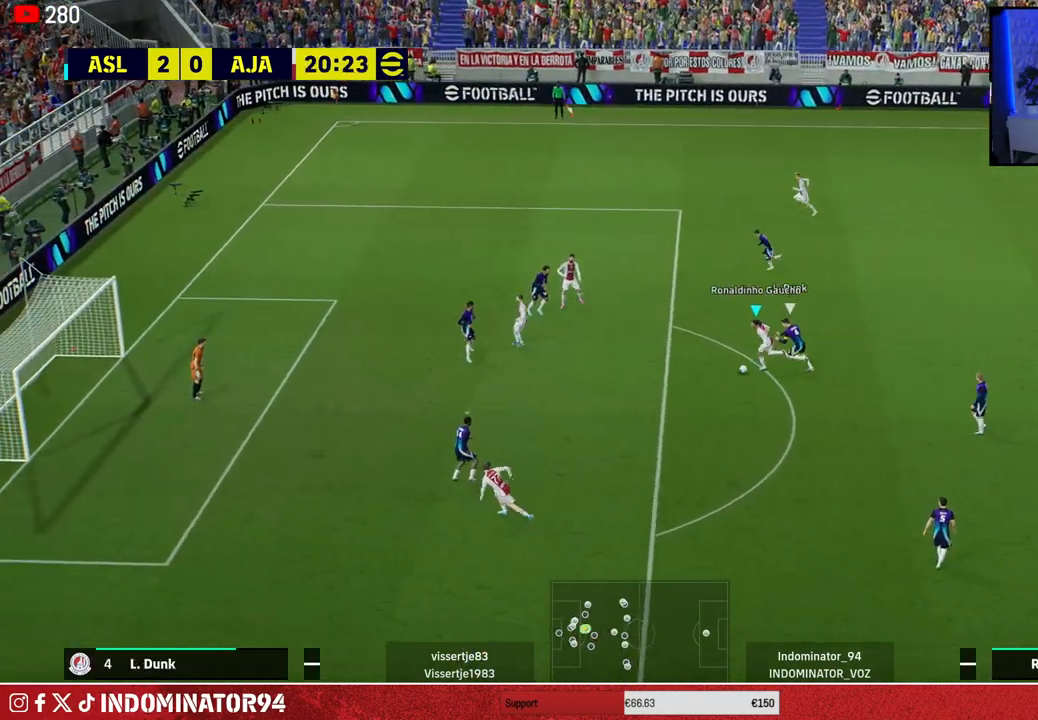
{"buttons": [], "left_stick": "down-left", "right_stick": "center", "events": [[183, "R1", "up"]]}
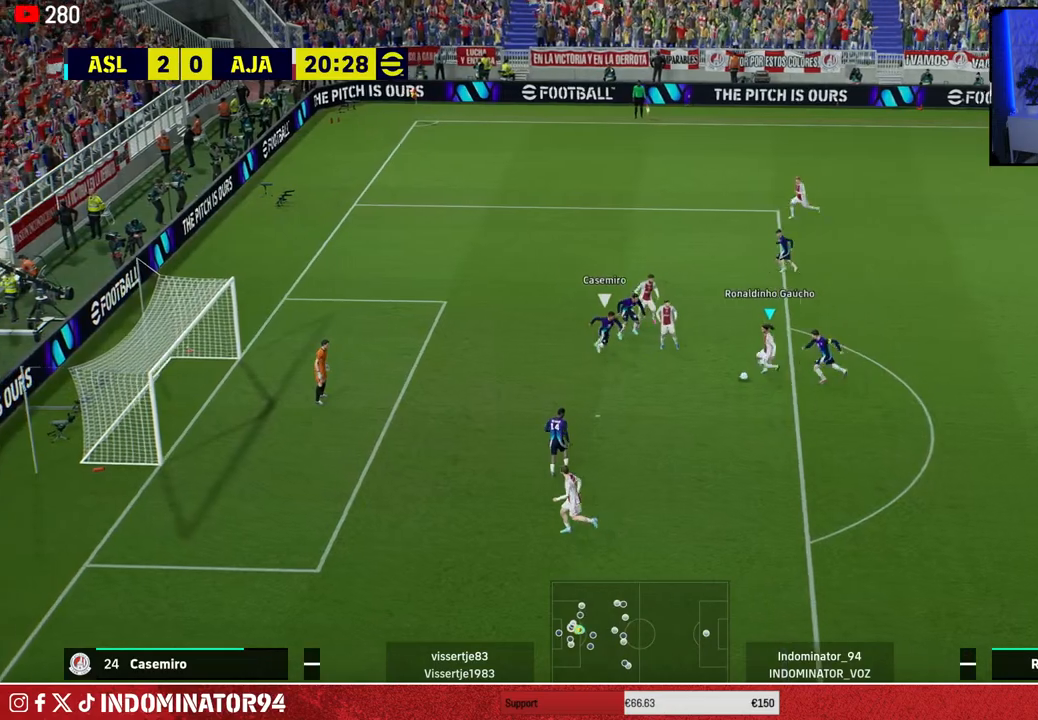
{"buttons": [], "left_stick": "down-left", "right_stick": "center", "events": [[67, "R2", "down"], [67, "SQUARE", "down"], [183, "SQUARE", "up"], [200, "R2", "up"]]}
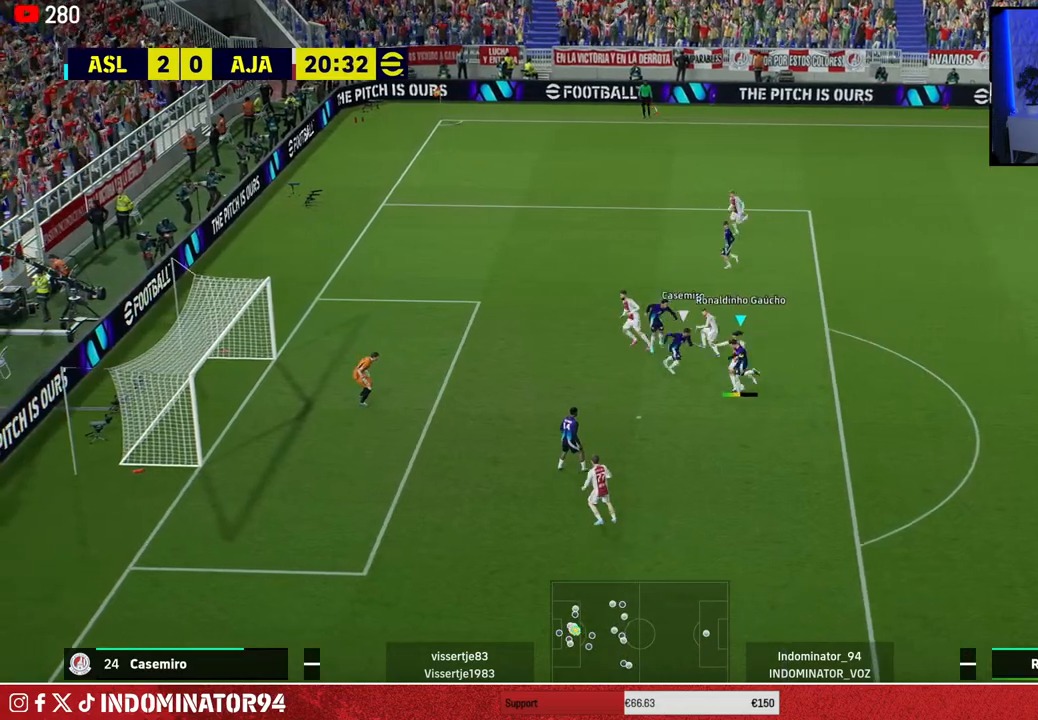
{"buttons": ["R1"], "left_stick": "down-right", "right_stick": "center", "events": [[83, "R1", "down"], [483, "left_stick", "down-right"]]}
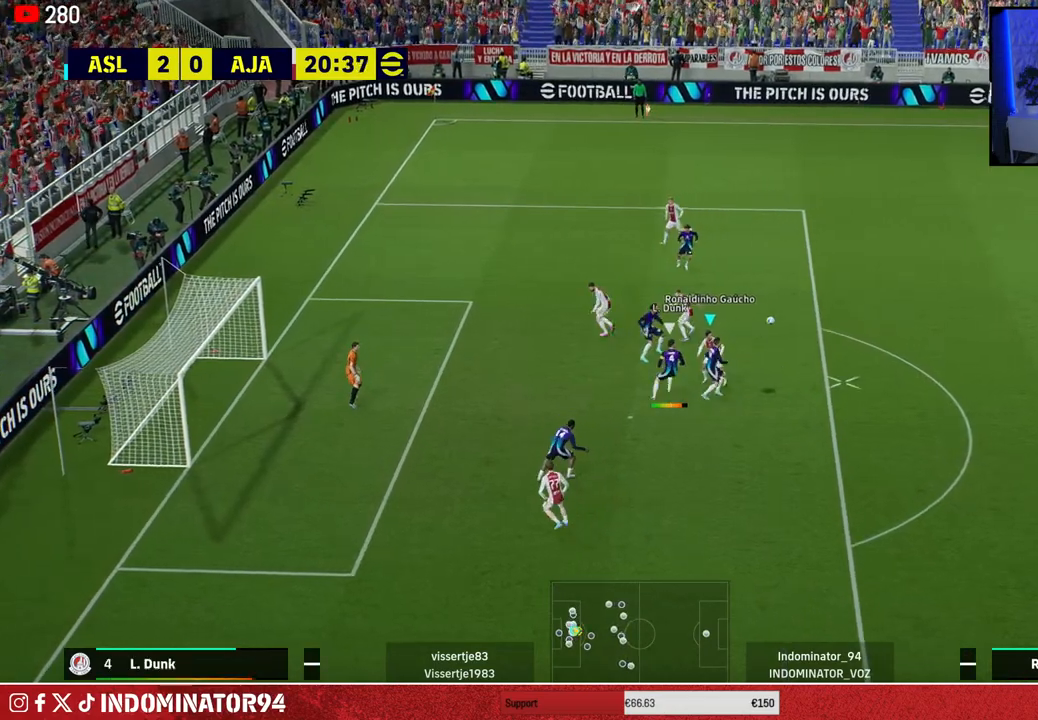
{"buttons": ["R1"], "left_stick": "up-left", "right_stick": "center", "events": [[167, "left_stick", "right"], [333, "right_stick", "right"], [417, "right_stick", "center"], [433, "left_stick", "up-left"]]}
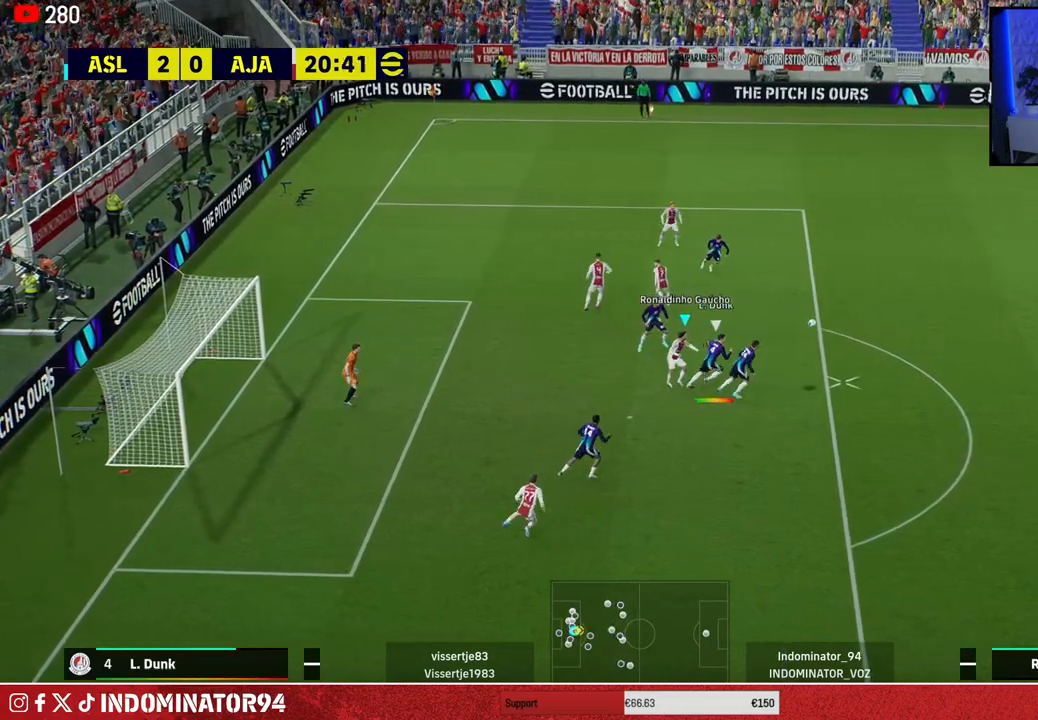
{"buttons": [], "left_stick": "down-left", "right_stick": "center", "events": [[33, "SQUARE", "down"], [67, "left_stick", "left"], [367, "SQUARE", "up"], [450, "R1", "up"], [483, "left_stick", "down-left"]]}
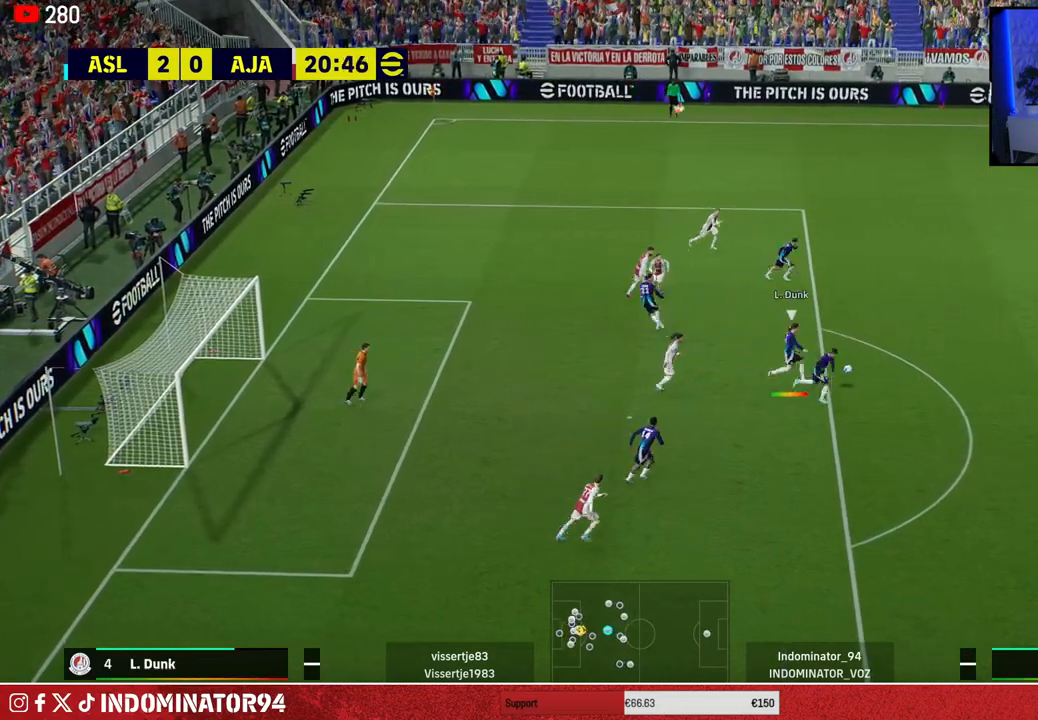
{"buttons": ["R1"], "left_stick": "up-right", "right_stick": "center", "events": [[367, "left_stick", "up-right"], [450, "R1", "down"]]}
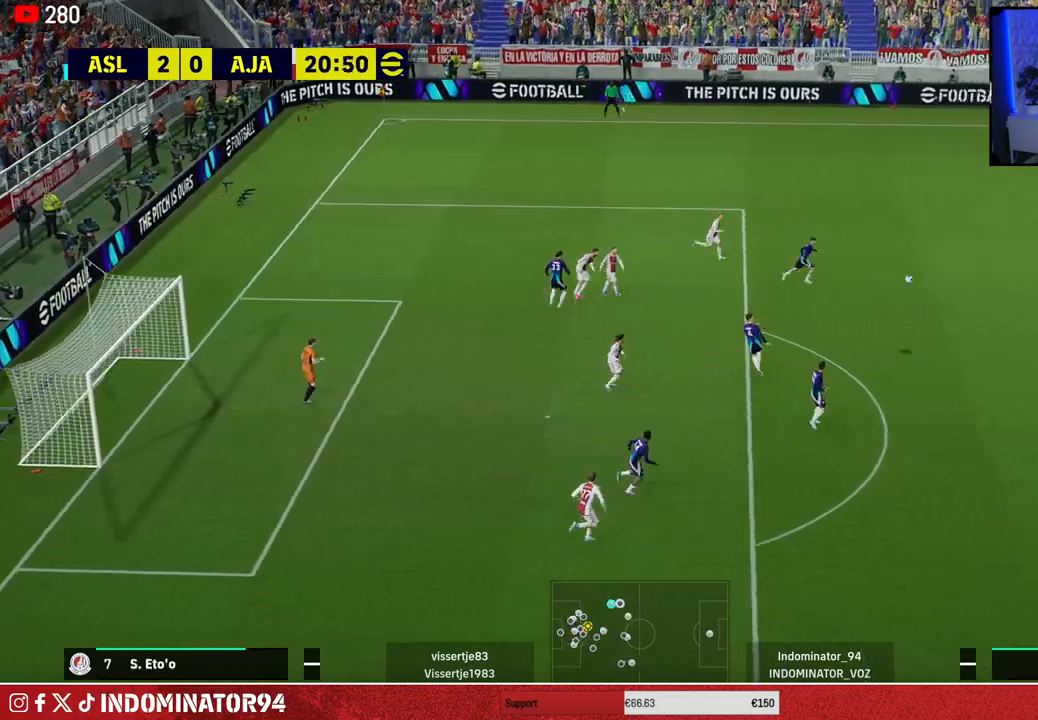
{"buttons": ["R1"], "left_stick": "down-left", "right_stick": "center", "events": [[50, "L1", "down"], [67, "left_stick", "up-left"], [183, "L1", "up"], [200, "left_stick", "down-left"]]}
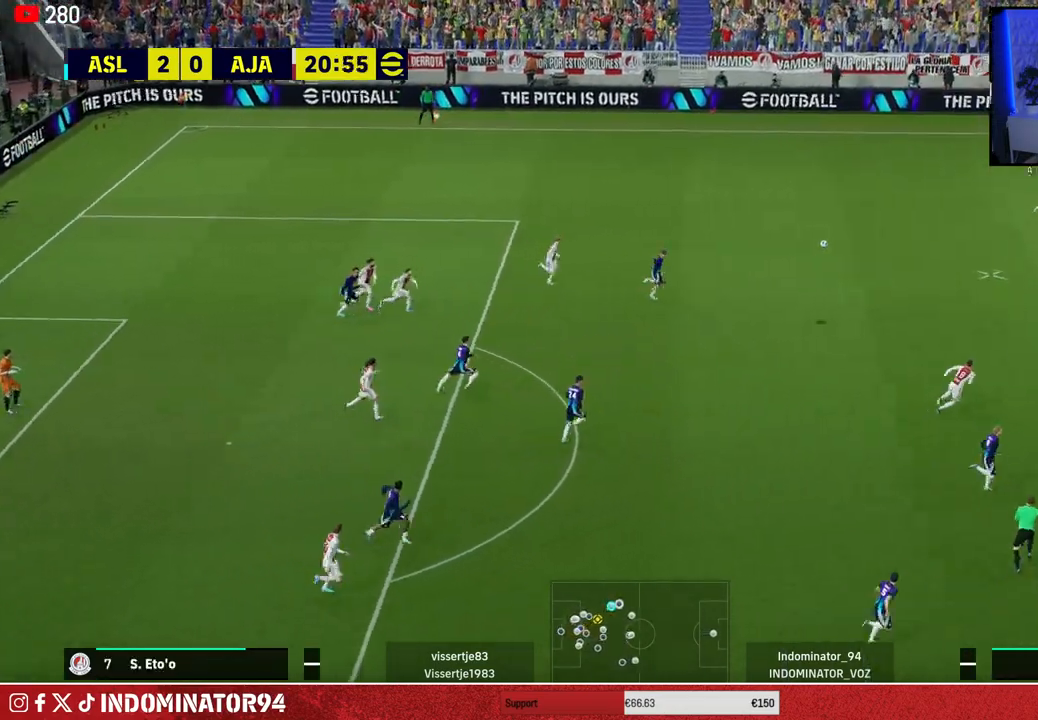
{"buttons": [], "left_stick": "down-left", "right_stick": "center", "events": [[217, "CROSS", "down"], [217, "R1", "up"], [317, "CROSS", "up"]]}
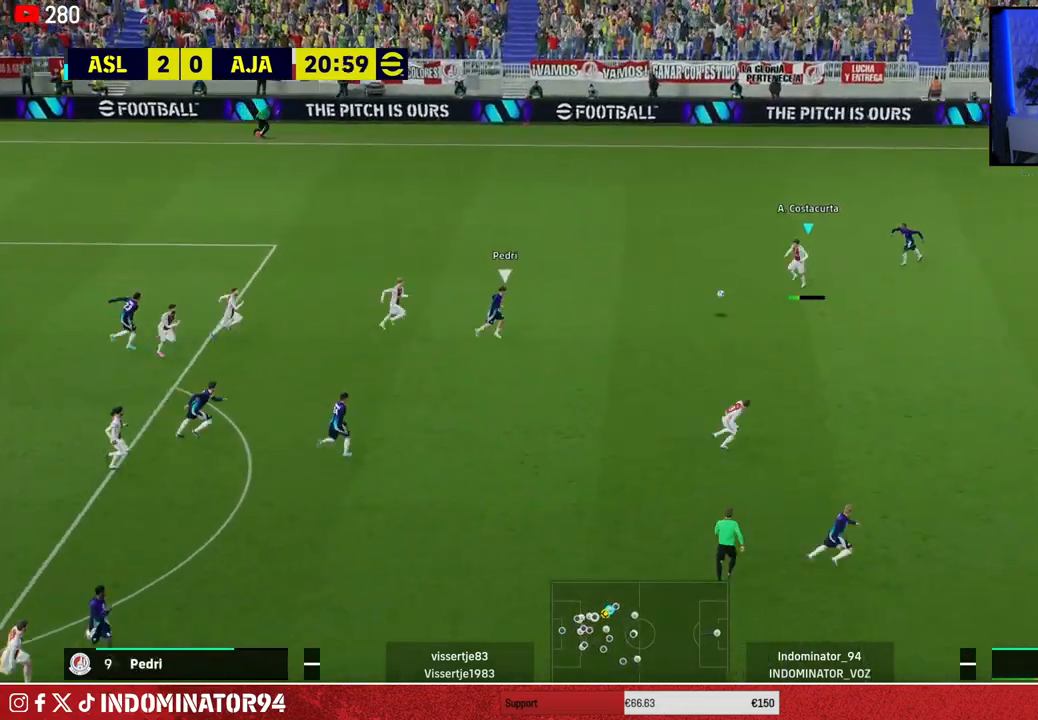
{"buttons": [], "left_stick": "down-left", "right_stick": "center", "events": []}
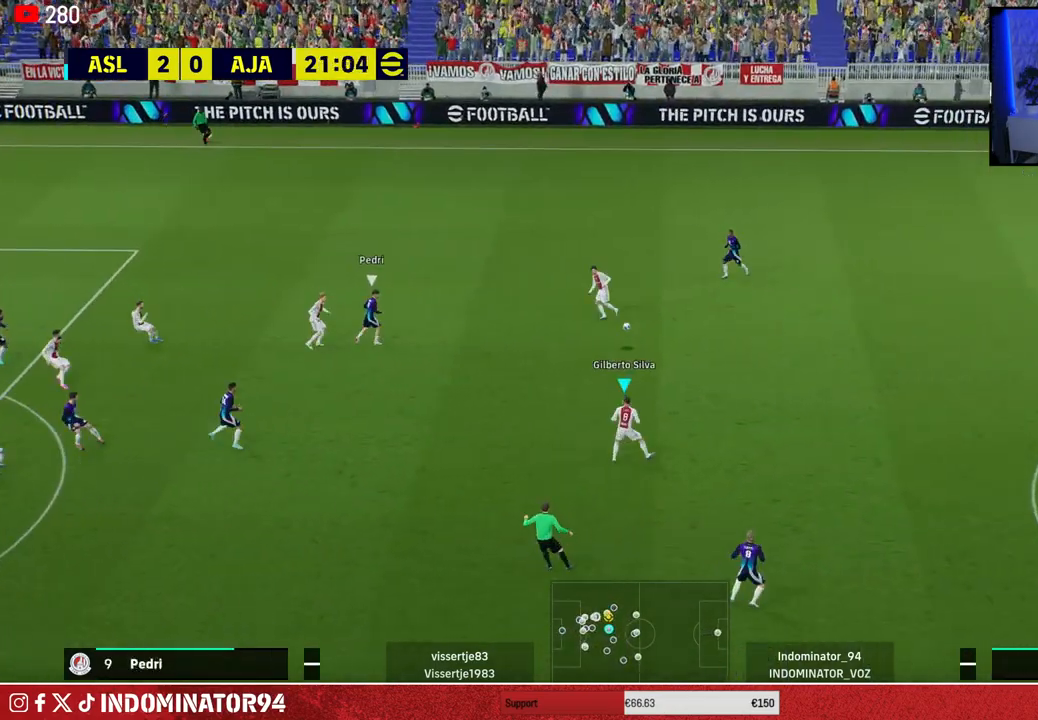
{"buttons": [], "left_stick": "down-left", "right_stick": "center", "events": []}
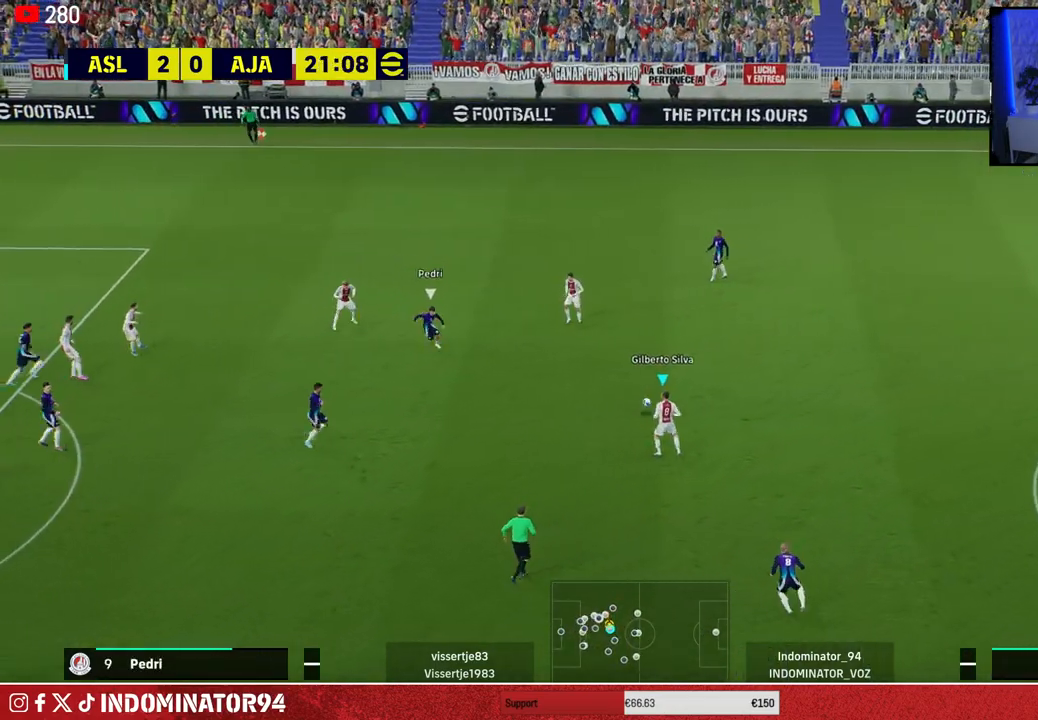
{"buttons": [], "left_stick": "up", "right_stick": "center", "events": [[350, "left_stick", "up"]]}
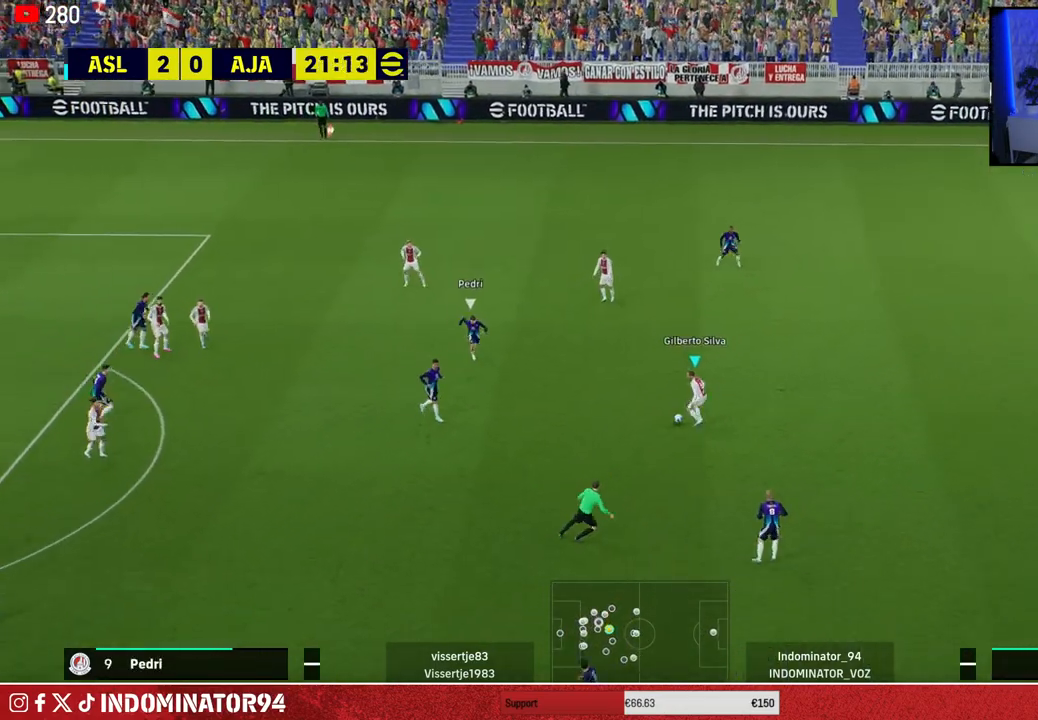
{"buttons": [], "left_stick": "up-left", "right_stick": "center", "events": [[233, "CROSS", "down"], [283, "left_stick", "up-left"], [400, "CROSS", "up"]]}
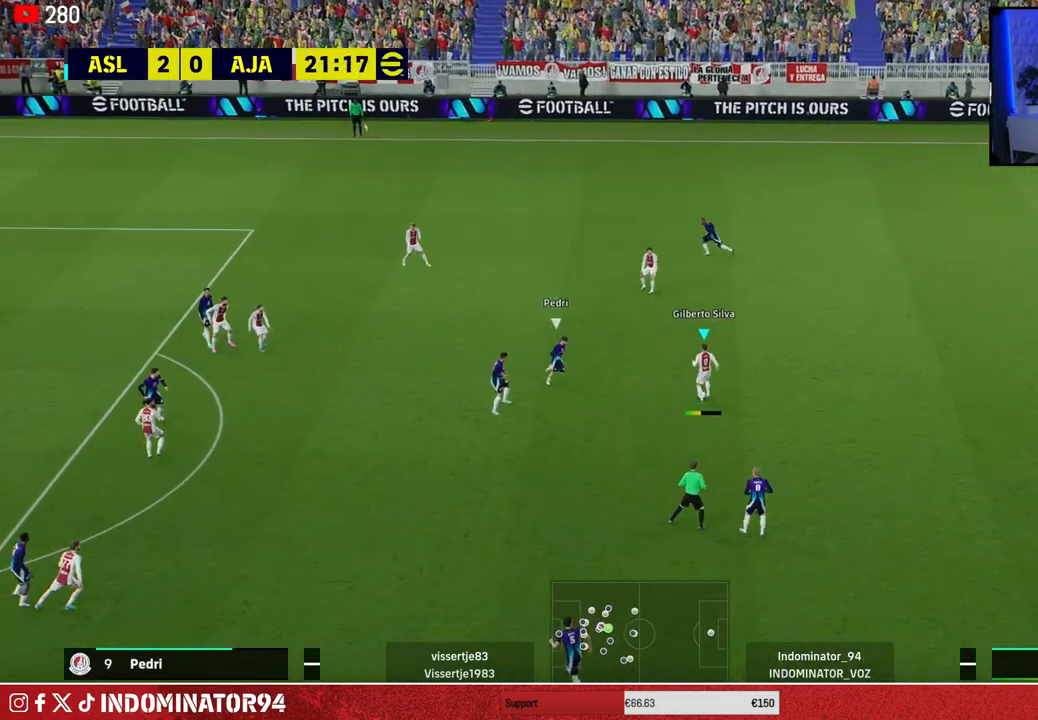
{"buttons": ["R1"], "left_stick": "down-right", "right_stick": "center", "events": [[250, "left_stick", "down-left"], [333, "left_stick", "down-right"], [350, "R1", "down"]]}
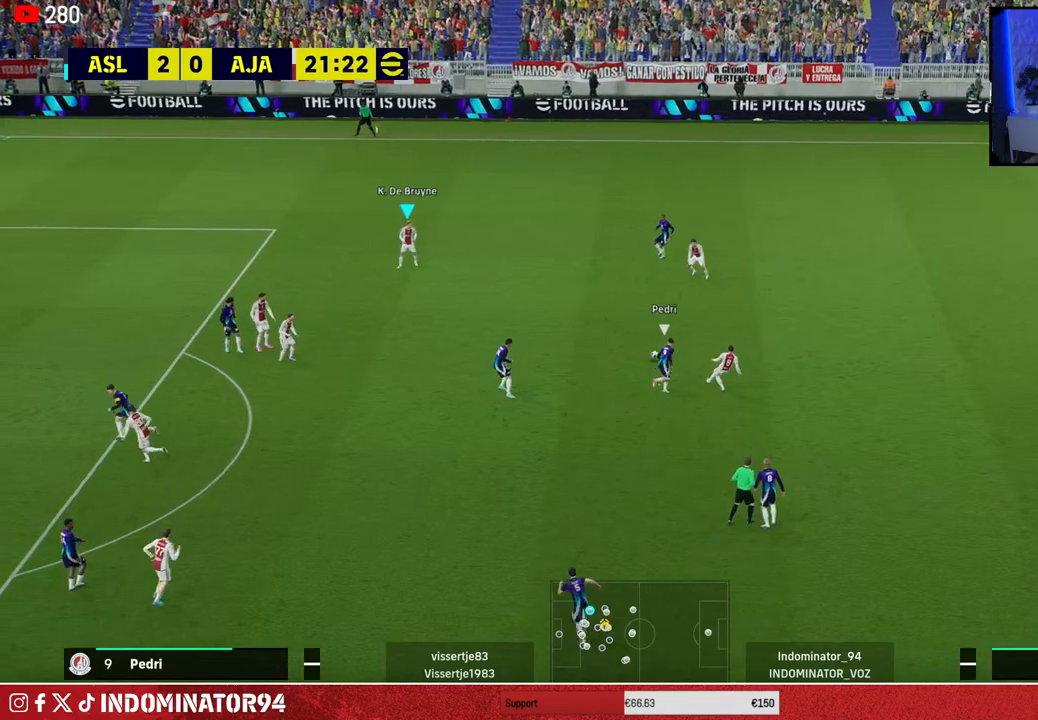
{"buttons": [], "left_stick": "down-left", "right_stick": "center", "events": [[67, "R1", "up"], [67, "left_stick", "down-left"]]}
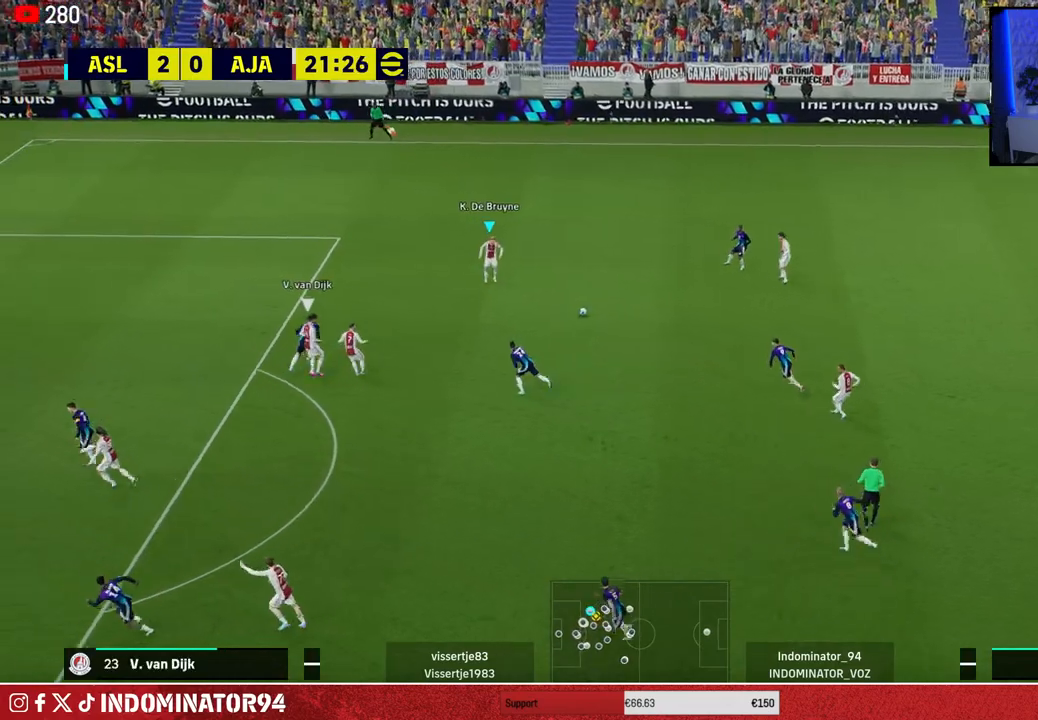
{"buttons": [], "left_stick": "down-left", "right_stick": "center", "events": []}
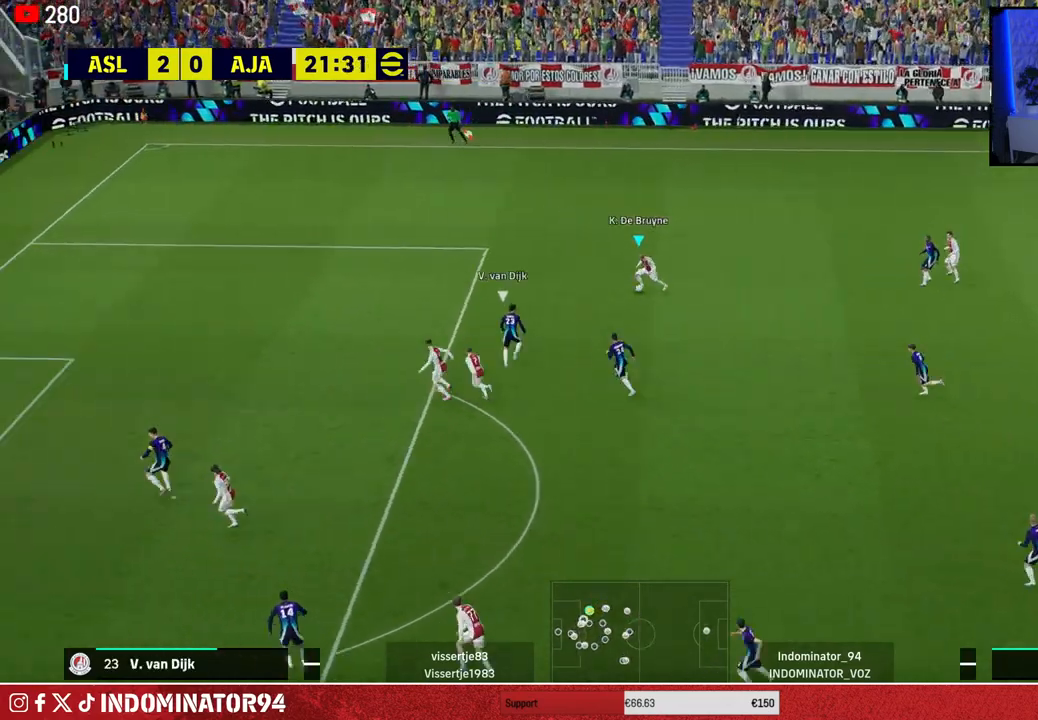
{"buttons": ["R1"], "left_stick": "down", "right_stick": "center", "events": [[33, "left_stick", "down-right"], [283, "R1", "down"], [283, "left_stick", "down"]]}